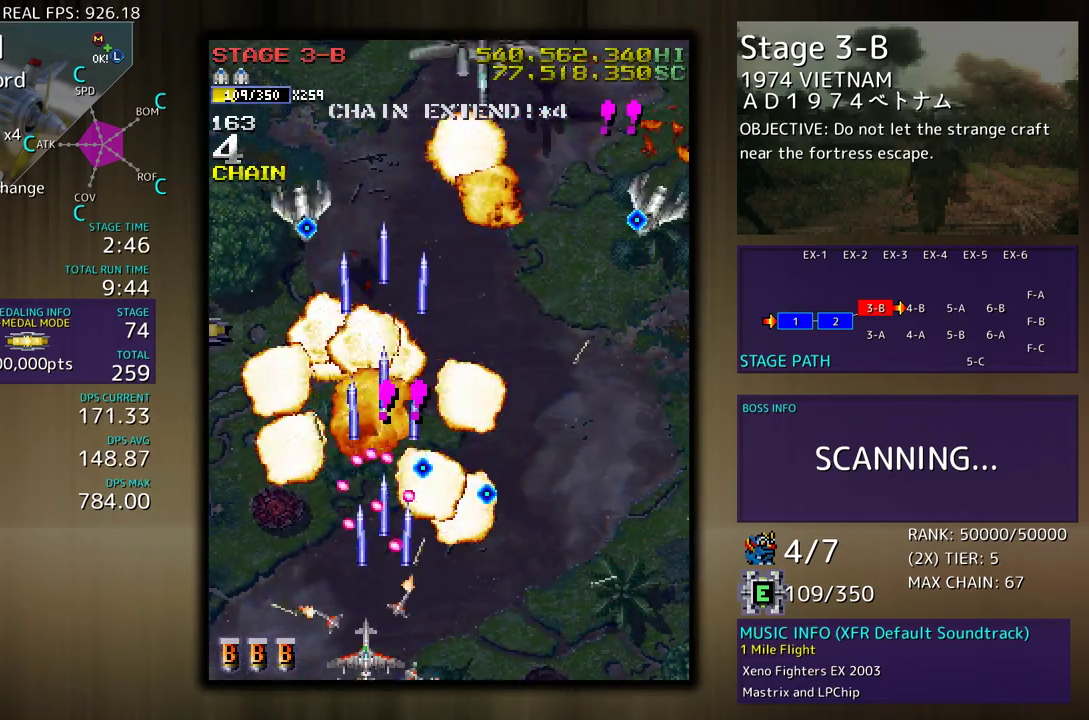
Gameplay with a controller (arcade stick); each line is a JSON object with the inputs held at the frame after it. "events" lists button and stick changes between this image and that frame as [ms after this image, input, new state], when the widget could be followed in between. Not read: L3 R3 other_buttons.
{"buttons": ["DPAD_DOWN", "DPAD_RIGHT"], "events": [[200, "DPAD_UP", "down"], [333, "DPAD_LEFT", "up"], [333, "DPAD_RIGHT", "down"], [383, "DPAD_DOWN", "down"], [383, "DPAD_UP", "up"]]}
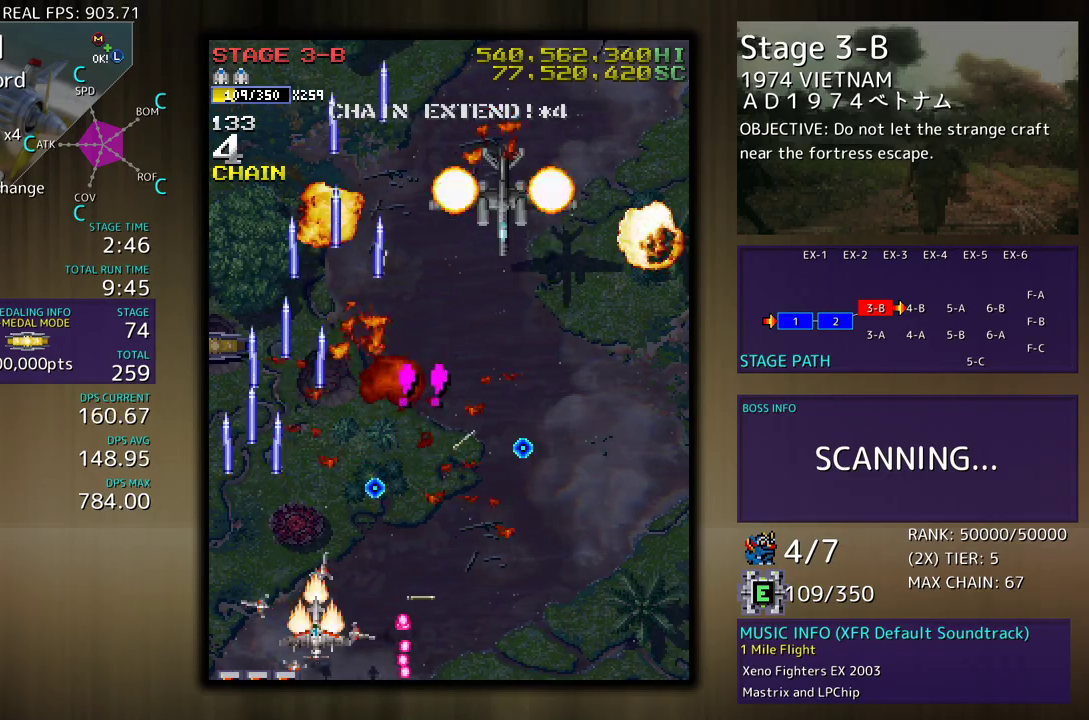
{"buttons": ["DPAD_DOWN", "DPAD_RIGHT"], "events": [[133, "DPAD_DOWN", "up"], [133, "DPAD_RIGHT", "up"], [150, "DPAD_LEFT", "down"], [150, "DPAD_UP", "down"], [333, "DPAD_LEFT", "up"], [350, "DPAD_RIGHT", "down"], [350, "DPAD_UP", "up"], [417, "DPAD_DOWN", "down"]]}
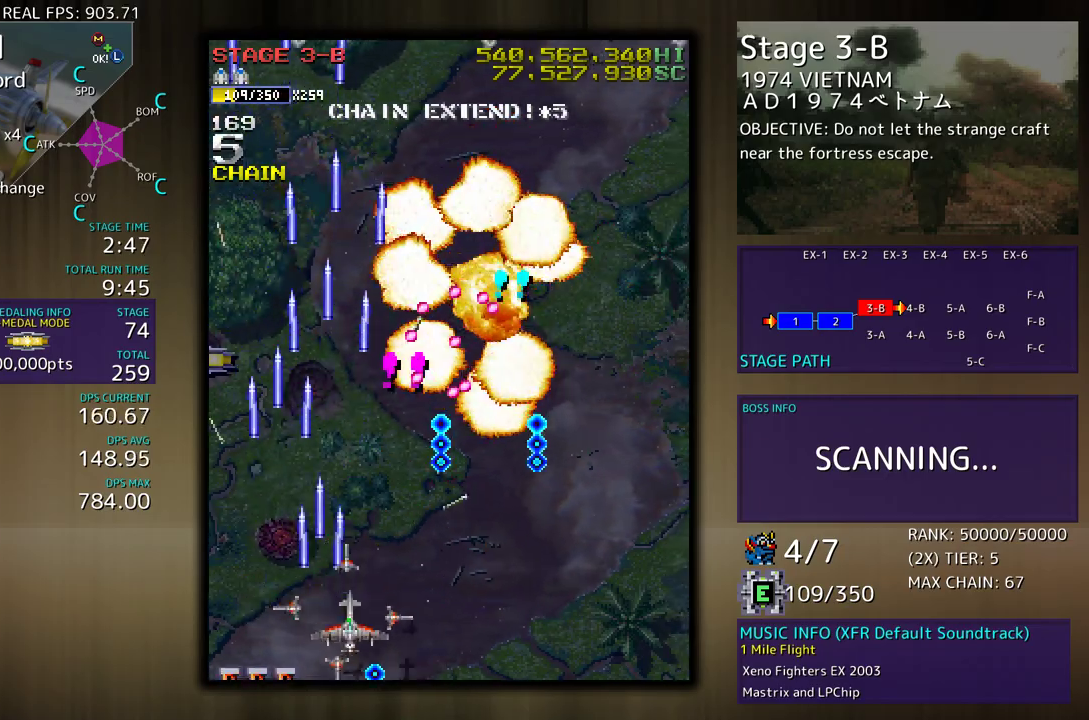
{"buttons": ["DPAD_UP", "DPAD_RIGHT"]}
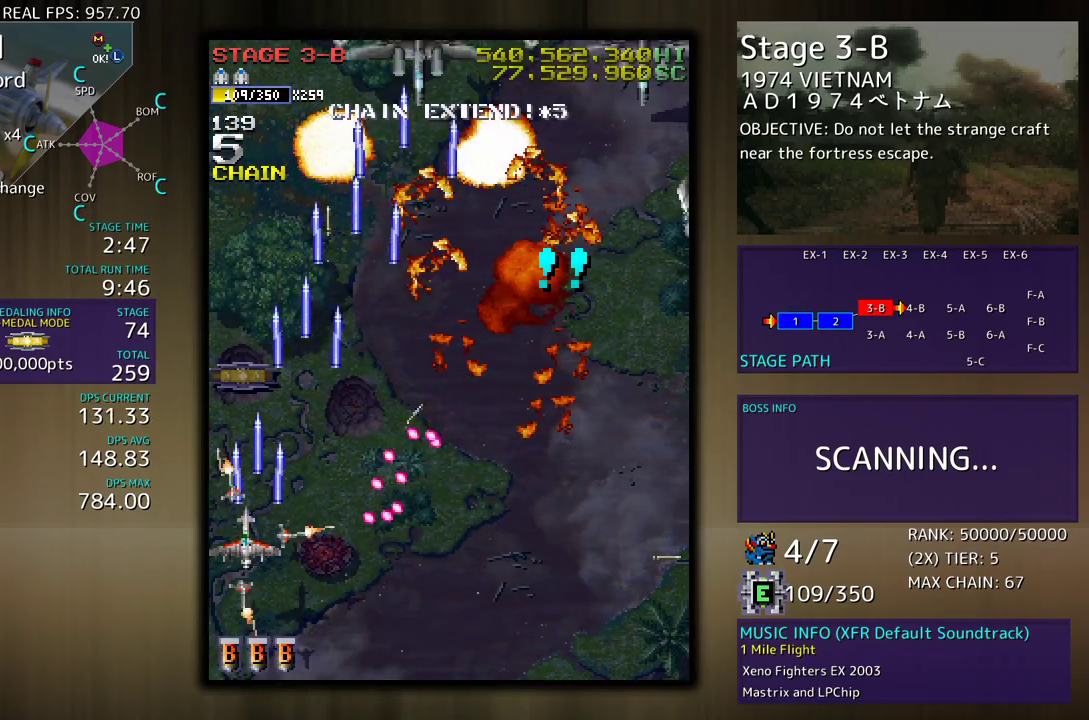
{"buttons": ["DPAD_DOWN"], "events": [[333, "DPAD_UP", "up"], [350, "DPAD_DOWN", "down"], [433, "DPAD_RIGHT", "up"]]}
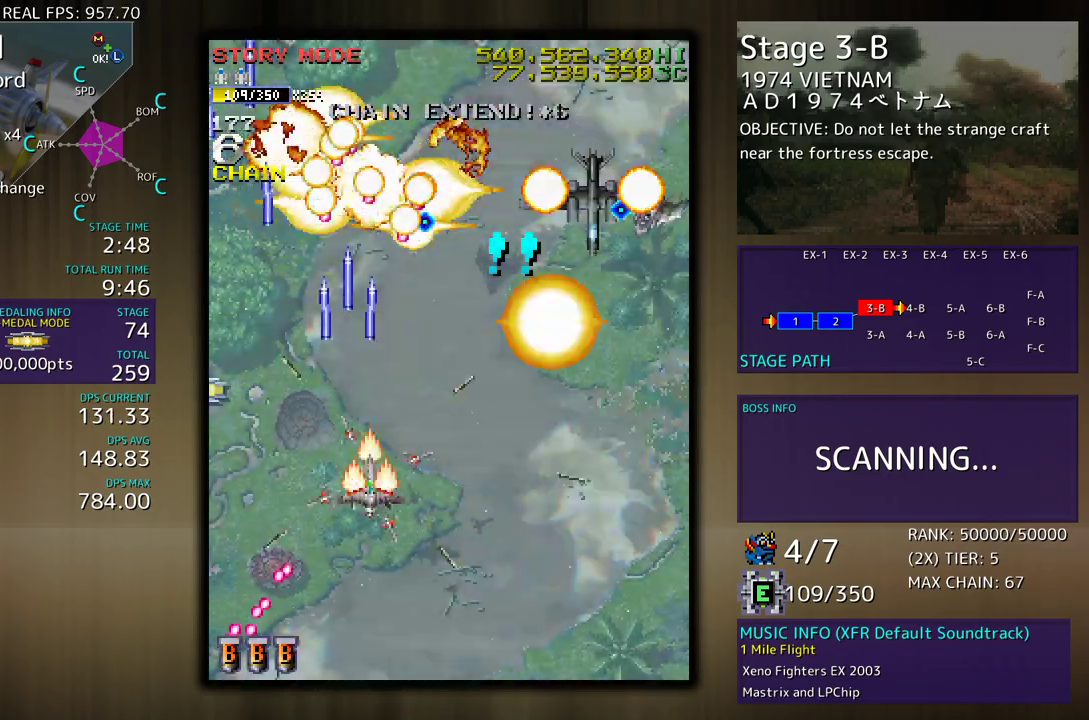
{"buttons": [], "events": [[33, "DPAD_RIGHT", "down"], [483, "DPAD_DOWN", "up"], [483, "DPAD_RIGHT", "up"]]}
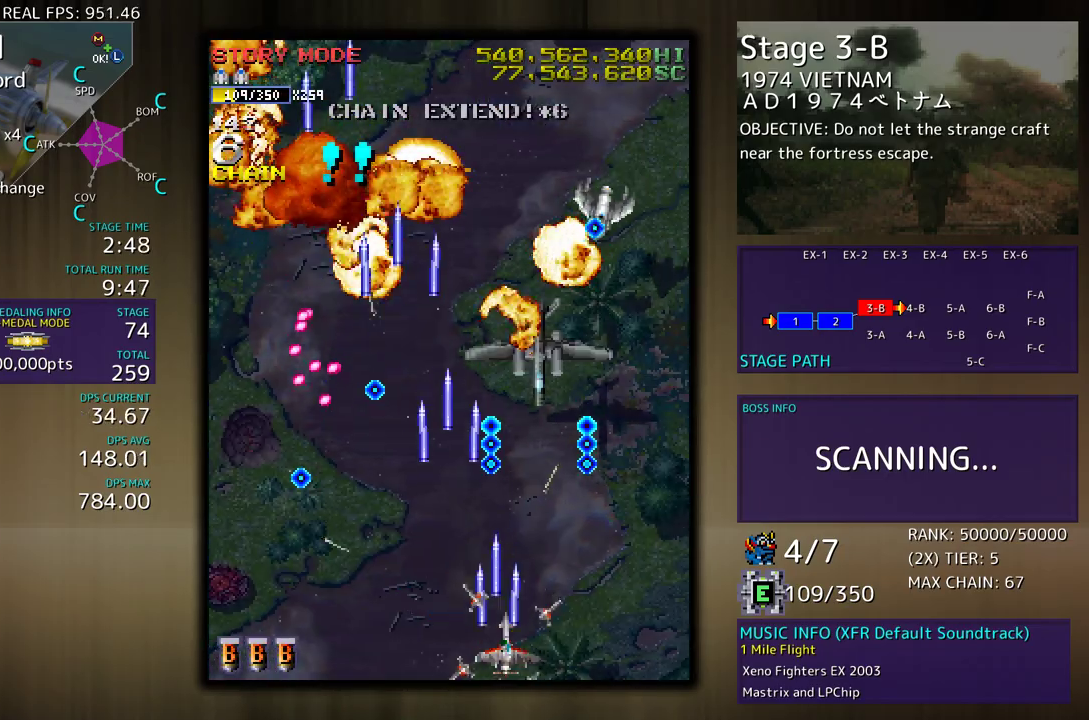
{"buttons": [], "events": [[133, "DPAD_RIGHT", "down"], [183, "DPAD_RIGHT", "up"], [317, "DPAD_RIGHT", "down"], [333, "DPAD_DOWN", "down"], [383, "DPAD_DOWN", "up"], [400, "DPAD_RIGHT", "up"]]}
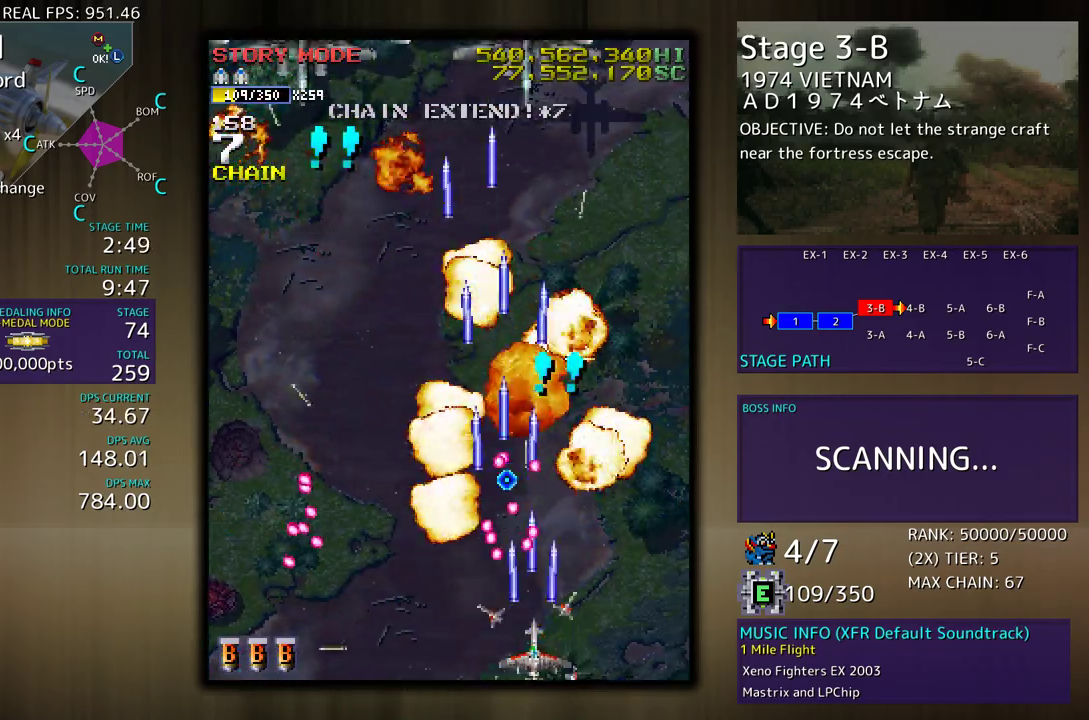
{"buttons": ["DPAD_UP", "DPAD_LEFT"], "events": [[50, "DPAD_DOWN", "down"], [50, "DPAD_RIGHT", "down"], [133, "DPAD_DOWN", "up"], [167, "DPAD_UP", "down"], [233, "DPAD_RIGHT", "up"], [250, "DPAD_LEFT", "down"]]}
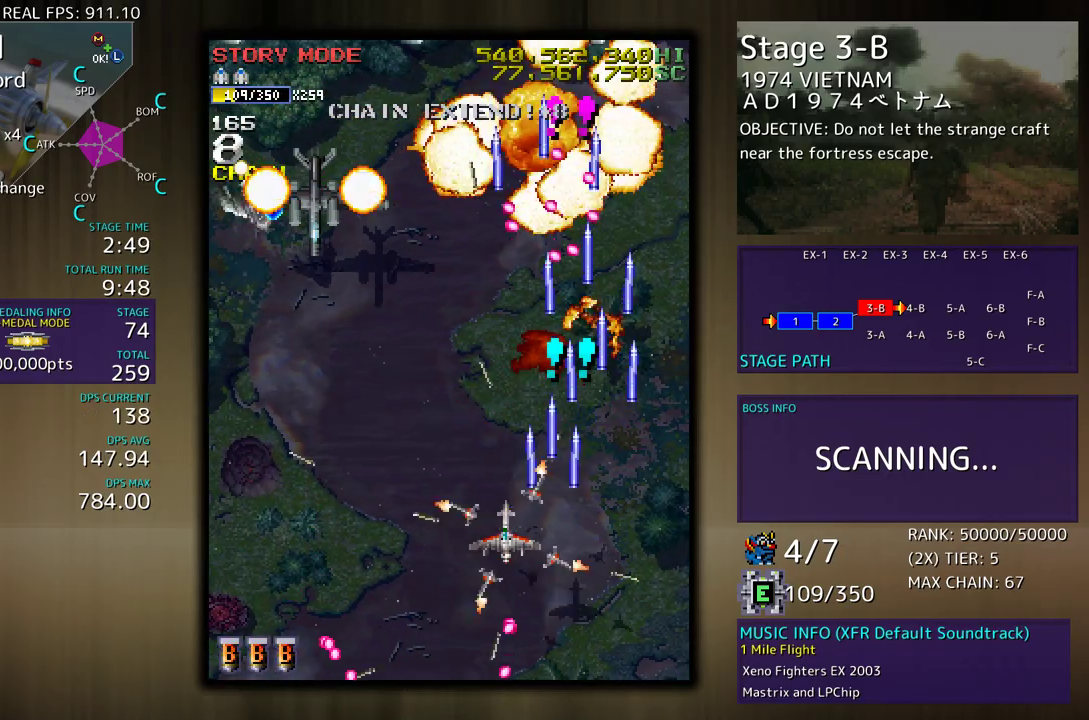
{"buttons": ["DPAD_DOWN", "DPAD_RIGHT"], "events": [[50, "DPAD_UP", "up"], [67, "DPAD_DOWN", "down"], [350, "DPAD_DOWN", "up"], [433, "DPAD_DOWN", "down"], [467, "DPAD_LEFT", "up"], [467, "DPAD_RIGHT", "down"]]}
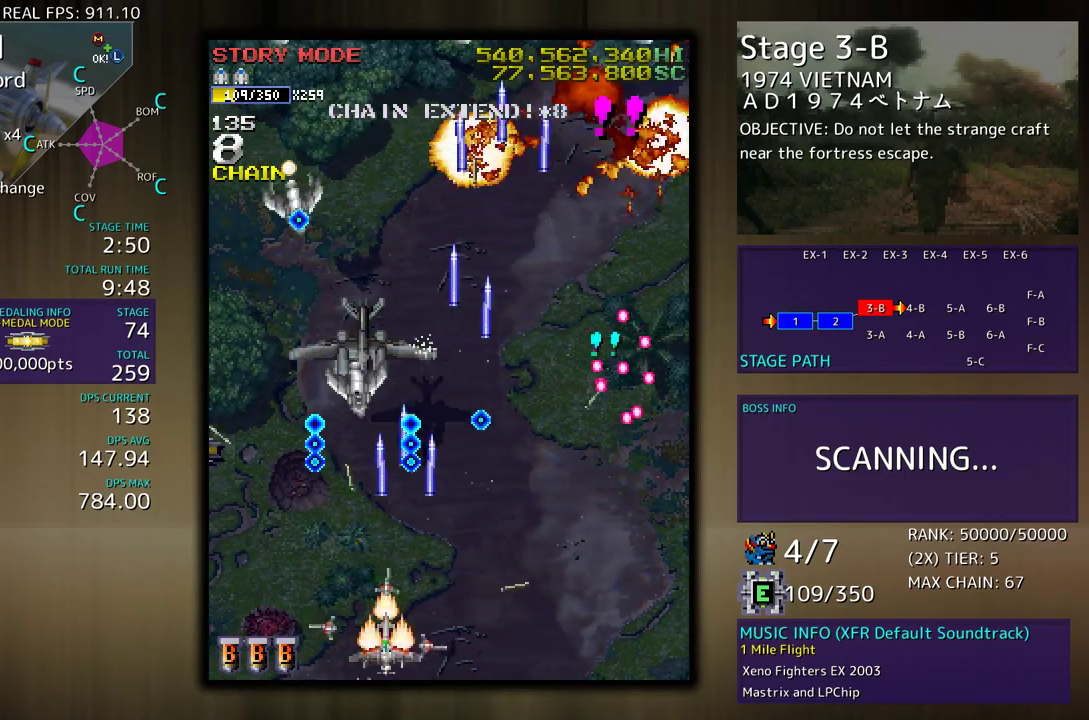
{"buttons": ["DPAD_UP"], "events": [[250, "DPAD_DOWN", "up"], [267, "DPAD_UP", "down"], [333, "DPAD_RIGHT", "up"]]}
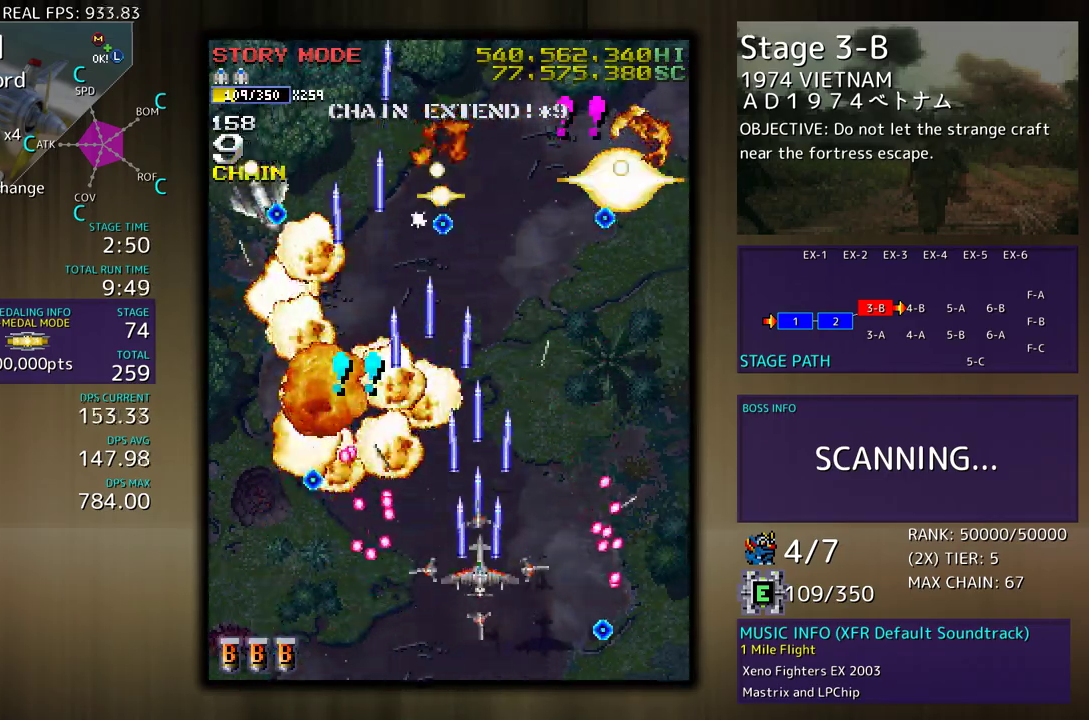
{"buttons": ["DPAD_UP", "DPAD_LEFT"], "events": [[83, "DPAD_RIGHT", "down"], [450, "DPAD_RIGHT", "up"], [467, "DPAD_LEFT", "down"]]}
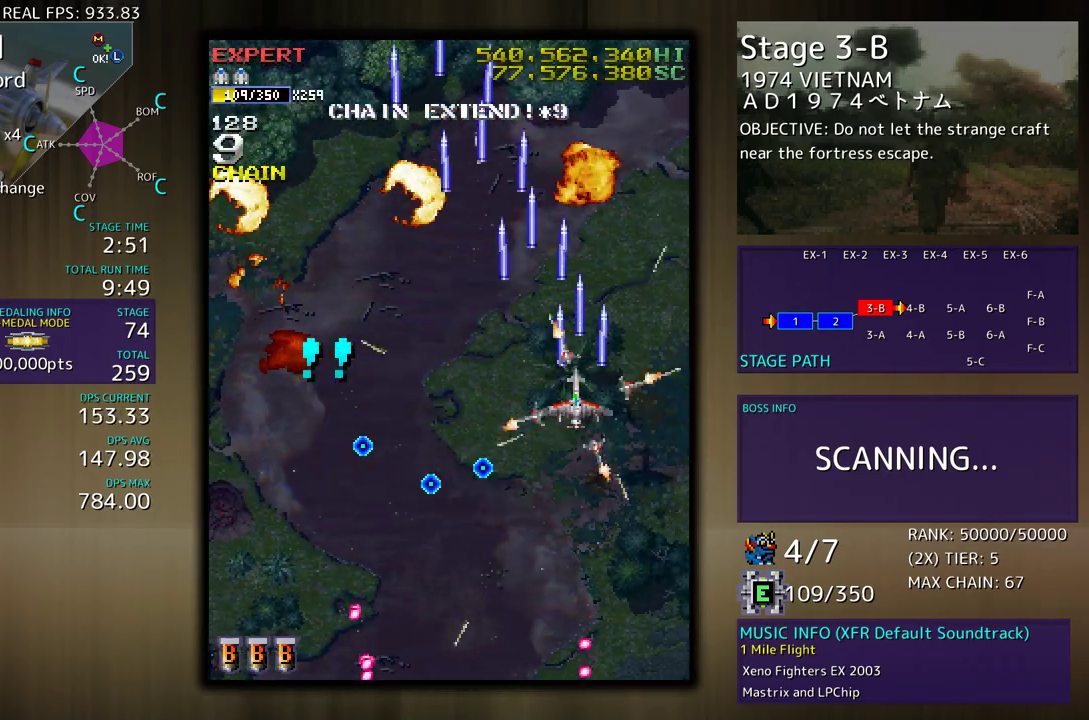
{"buttons": [], "events": [[33, "DPAD_LEFT", "up"], [33, "DPAD_UP", "up"]]}
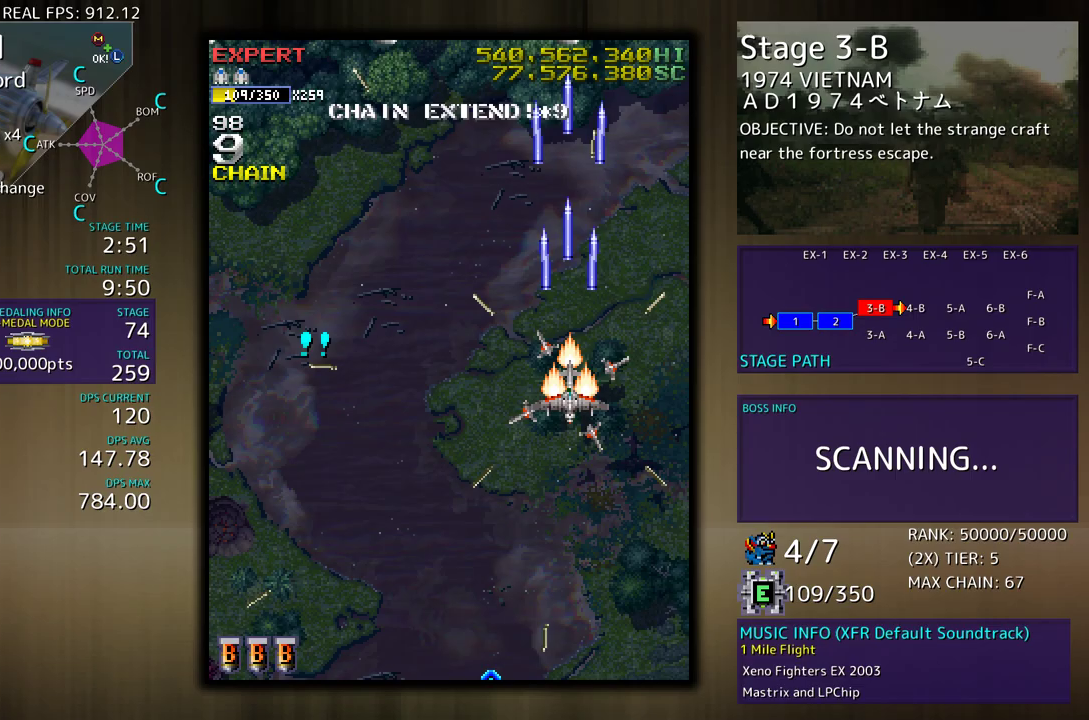
{"buttons": [], "events": []}
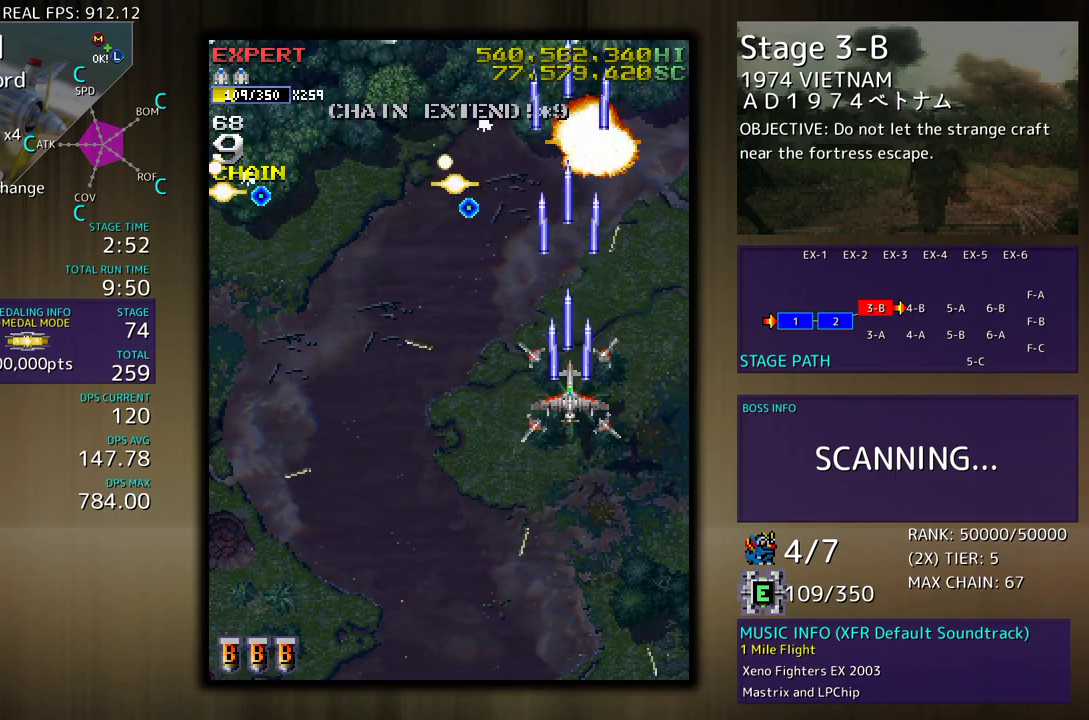
{"buttons": ["DPAD_DOWN"], "events": [[167, "DPAD_DOWN", "down"]]}
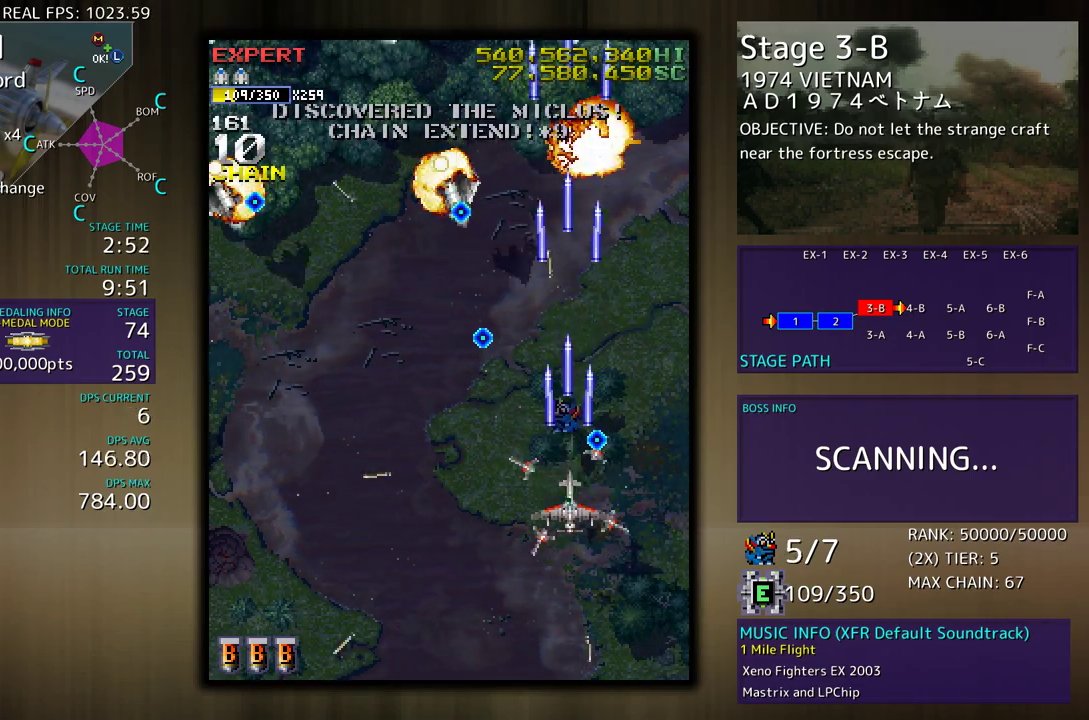
{"buttons": ["DPAD_DOWN"], "events": [[83, "DPAD_LEFT", "down"], [117, "DPAD_DOWN", "up"], [167, "DPAD_DOWN", "down"], [200, "DPAD_LEFT", "up"], [350, "DPAD_DOWN", "up"], [417, "DPAD_DOWN", "down"]]}
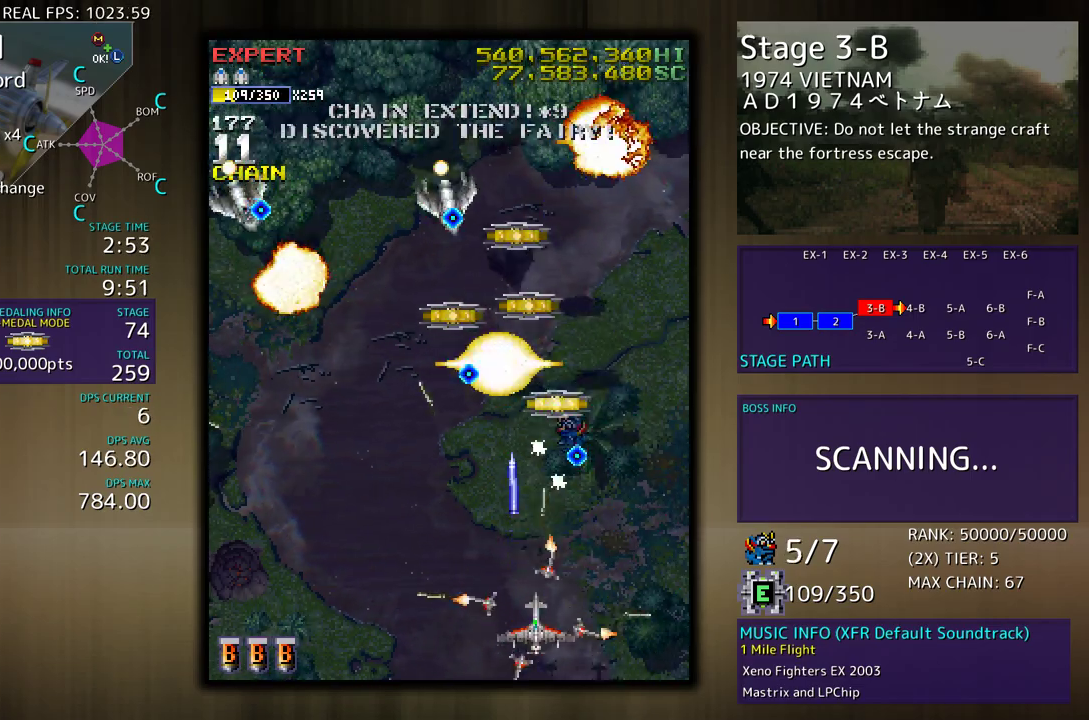
{"buttons": [], "events": [[33, "DPAD_DOWN", "up"], [100, "DPAD_DOWN", "down"], [233, "DPAD_DOWN", "up"]]}
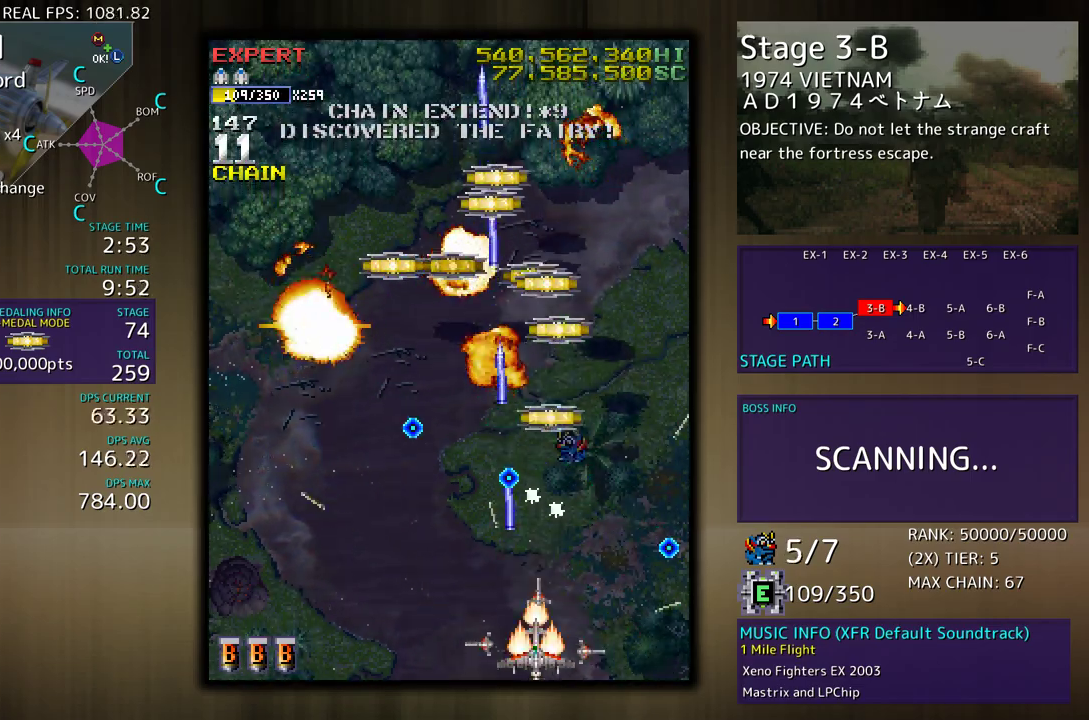
{"buttons": ["DPAD_LEFT"], "events": [[100, "DPAD_LEFT", "down"]]}
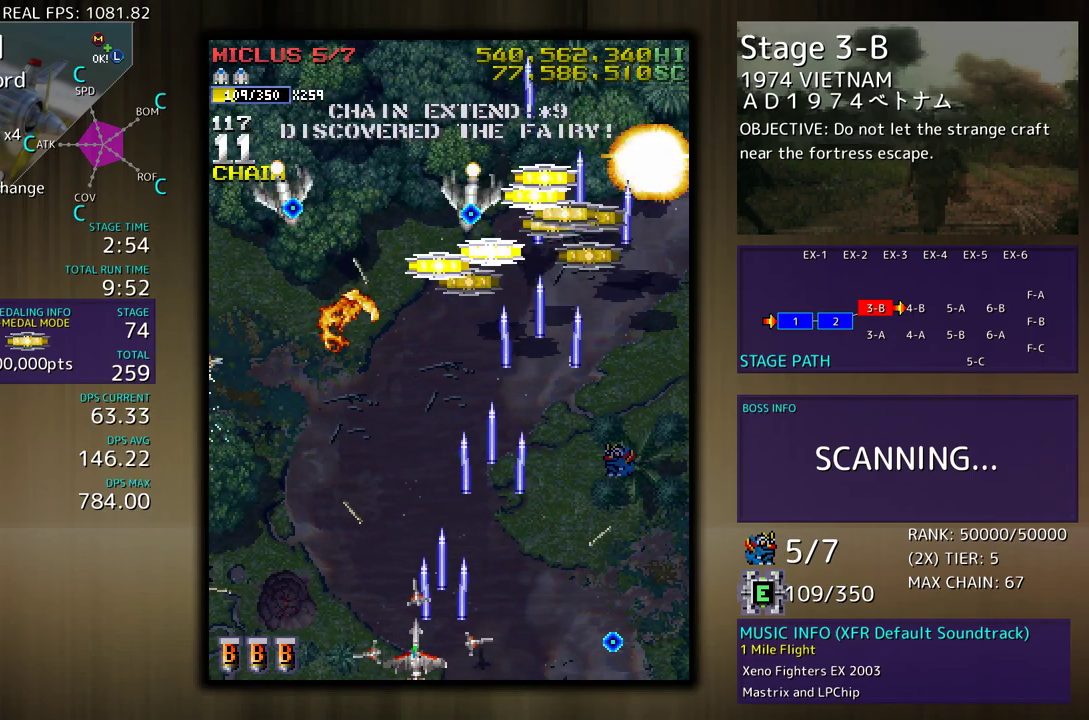
{"buttons": ["DPAD_UP", "DPAD_LEFT"], "events": [[133, "DPAD_UP", "down"], [217, "DPAD_LEFT", "up"], [217, "DPAD_UP", "up"], [317, "DPAD_DOWN", "down"], [317, "DPAD_LEFT", "down"], [350, "DPAD_DOWN", "up"], [483, "DPAD_UP", "down"]]}
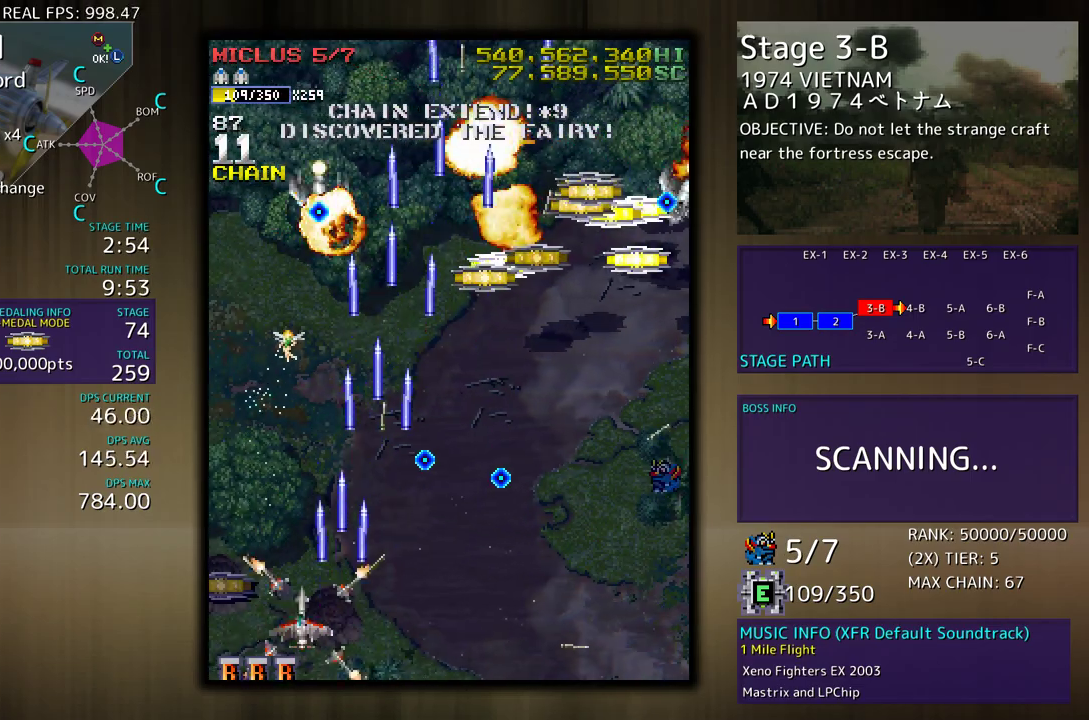
{"buttons": ["DPAD_DOWN", "DPAD_RIGHT"], "events": [[200, "DPAD_DOWN", "down"], [200, "DPAD_UP", "up"], [267, "DPAD_LEFT", "up"], [283, "DPAD_RIGHT", "down"]]}
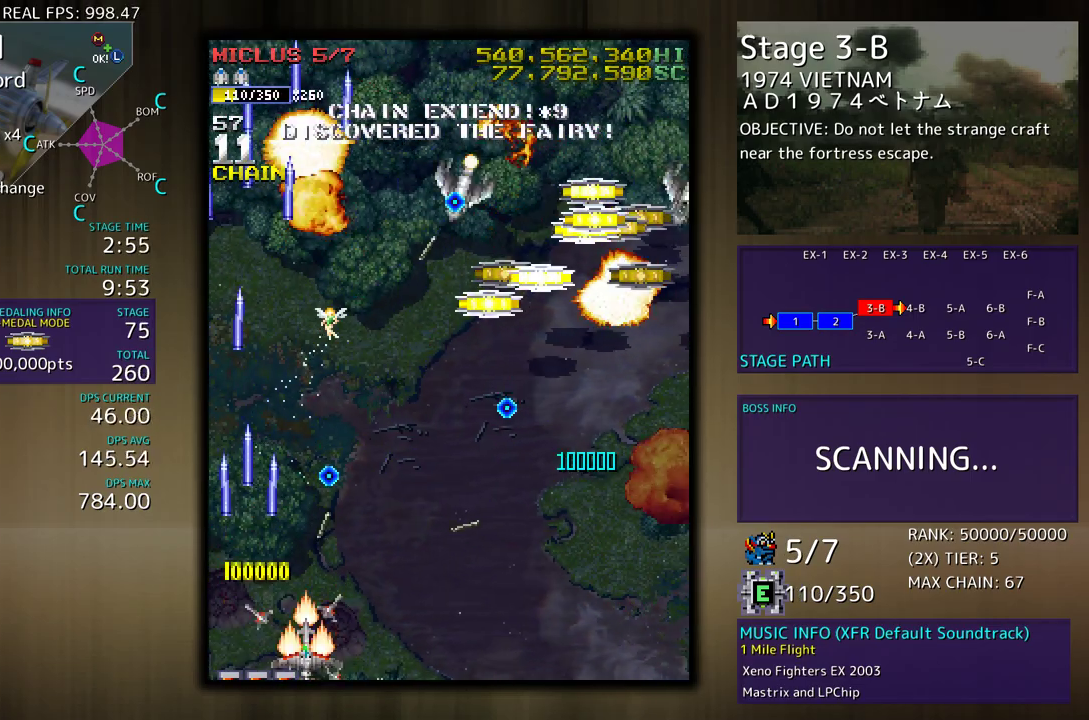
{"buttons": ["DPAD_UP", "DPAD_RIGHT"], "events": [[383, "DPAD_DOWN", "up"], [400, "DPAD_UP", "down"]]}
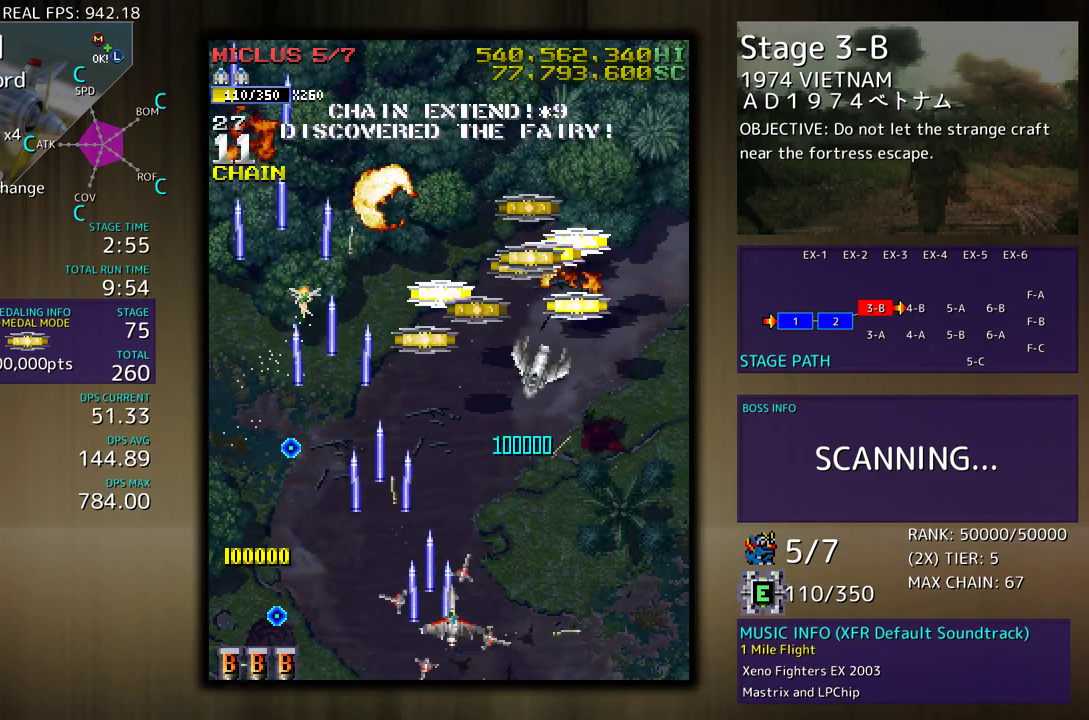
{"buttons": ["DPAD_UP", "DPAD_LEFT"], "events": [[383, "DPAD_RIGHT", "up"], [400, "DPAD_LEFT", "down"]]}
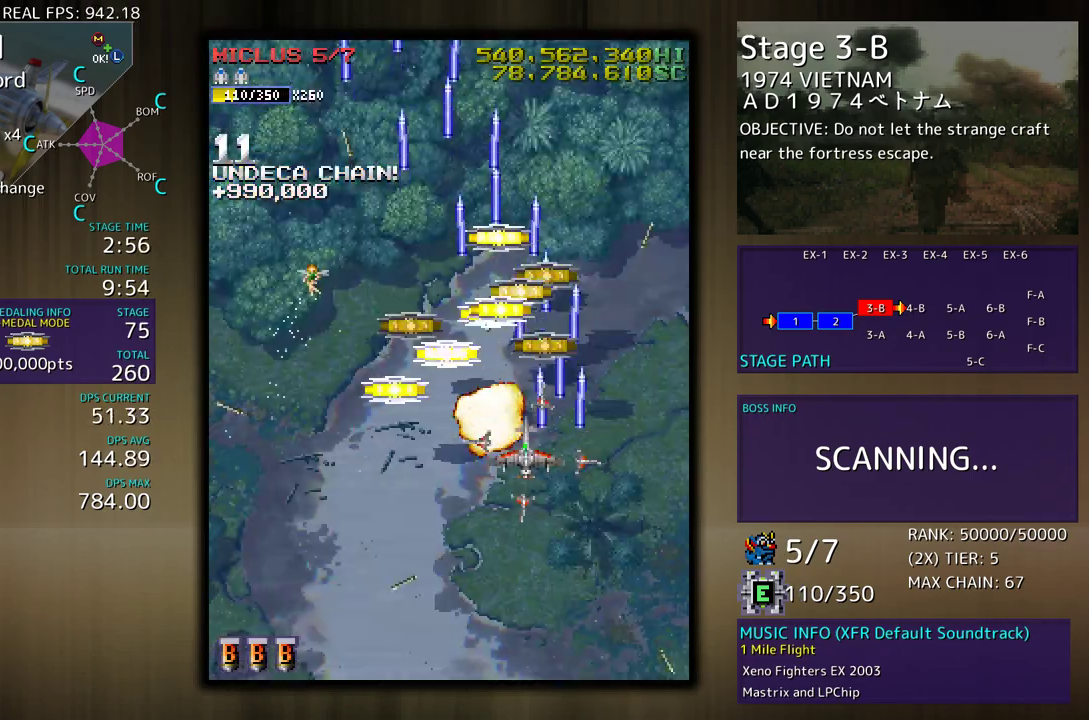
{"buttons": ["DPAD_DOWN", "DPAD_LEFT"], "events": [[217, "DPAD_LEFT", "up"], [233, "DPAD_RIGHT", "down"], [433, "DPAD_RIGHT", "up"], [483, "DPAD_LEFT", "down"], [500, "DPAD_DOWN", "down"], [500, "DPAD_UP", "up"]]}
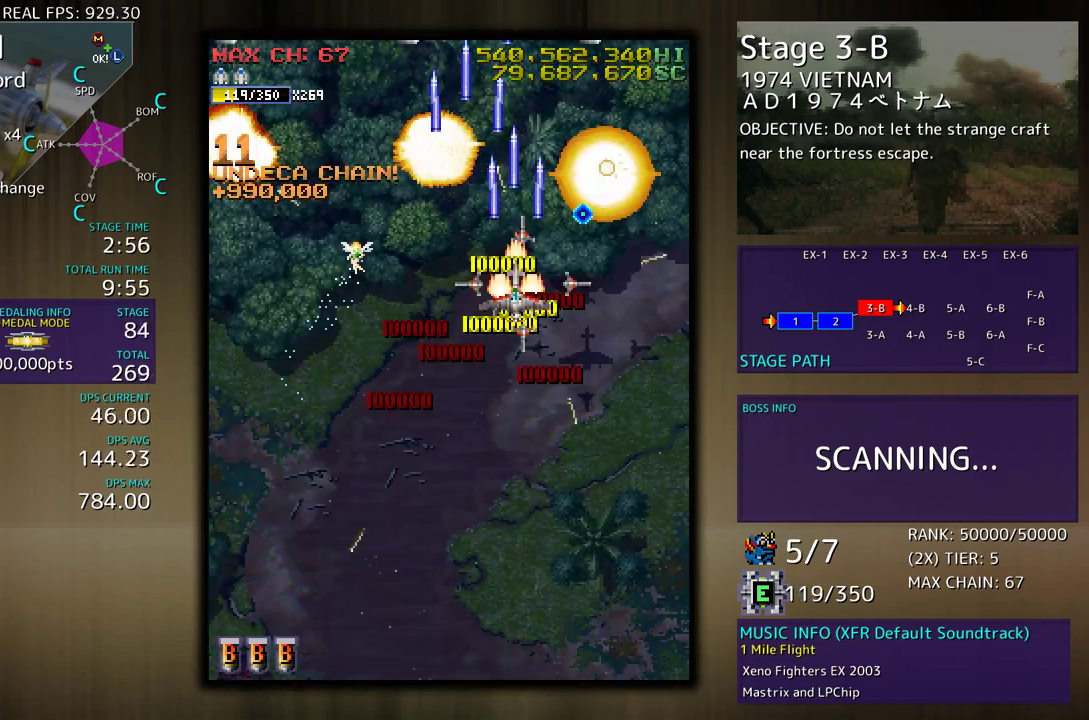
{"buttons": ["DPAD_DOWN", "DPAD_RIGHT"], "events": [[50, "DPAD_LEFT", "up"], [83, "DPAD_RIGHT", "down"]]}
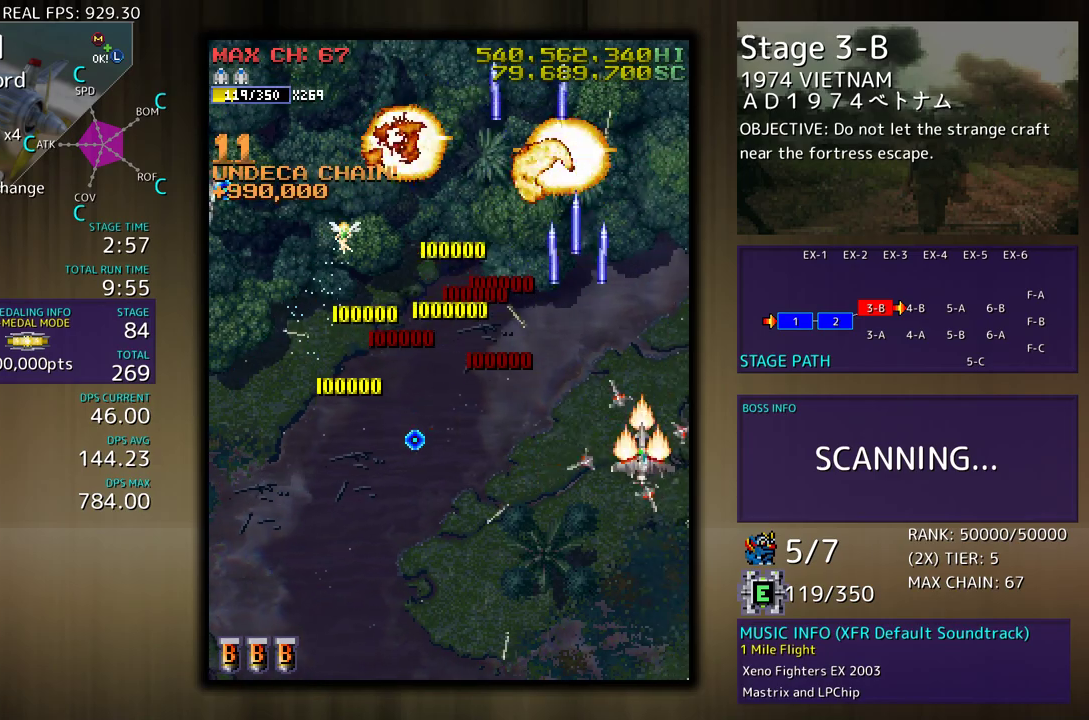
{"buttons": ["DPAD_DOWN", "DPAD_LEFT"], "events": [[17, "DPAD_RIGHT", "up"], [133, "DPAD_LEFT", "down"]]}
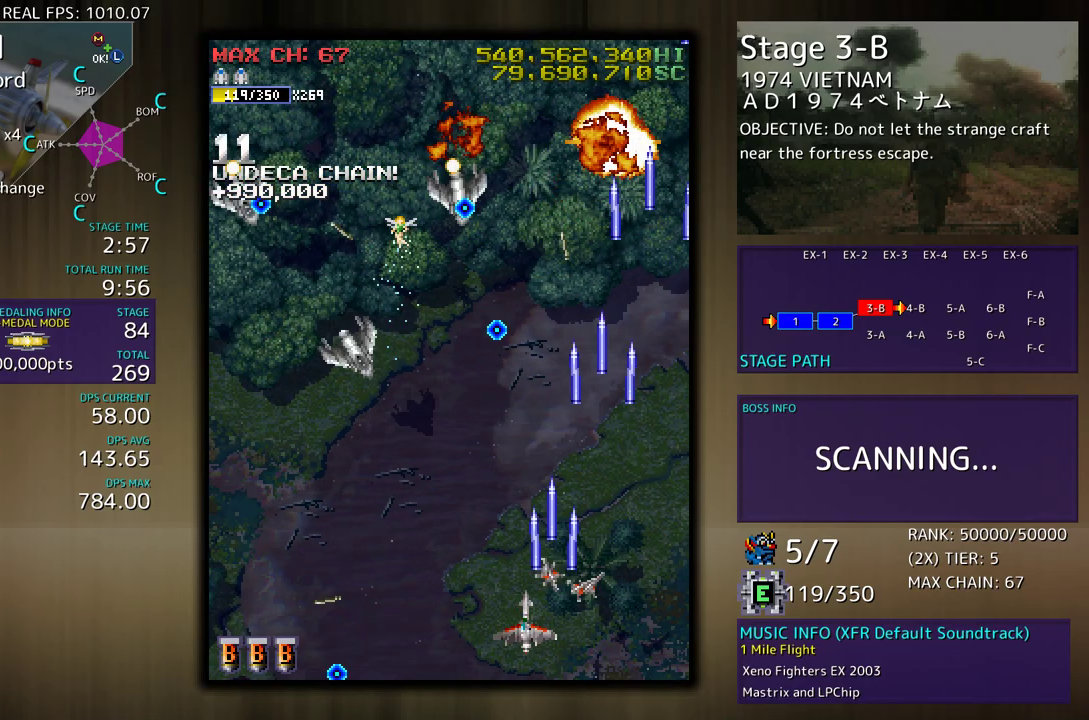
{"buttons": [], "events": [[283, "DPAD_DOWN", "up"], [283, "DPAD_LEFT", "up"]]}
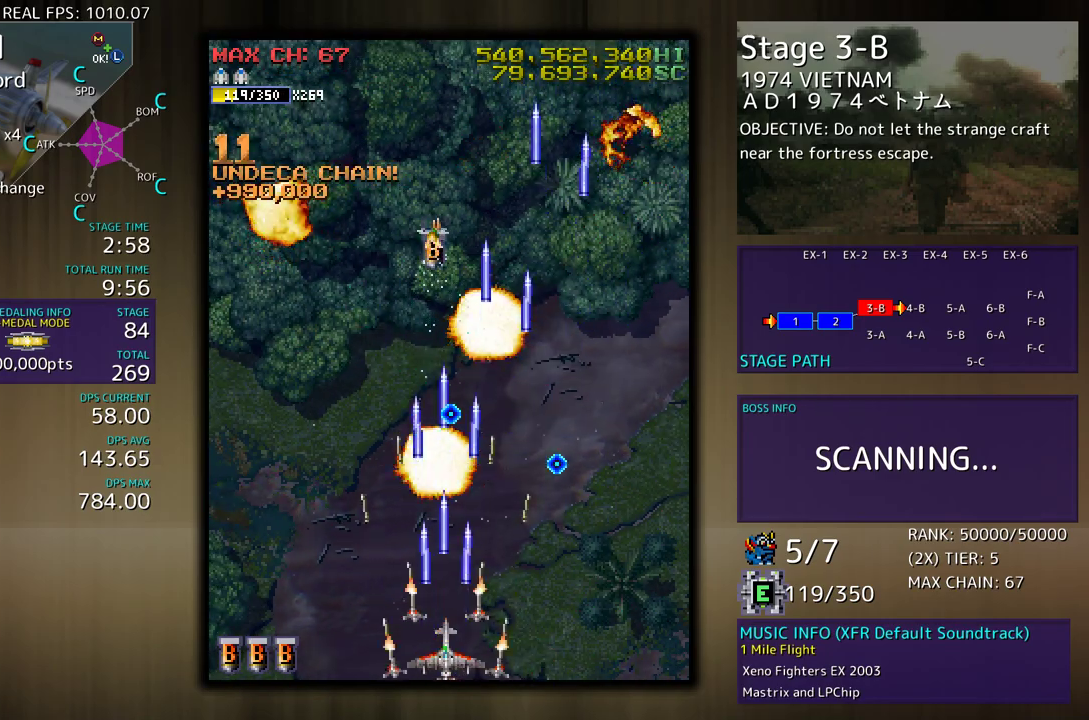
{"buttons": ["DPAD_UP"], "events": [[83, "DPAD_DOWN", "down"], [83, "DPAD_LEFT", "down"], [100, "DPAD_DOWN", "up"], [250, "DPAD_UP", "down"], [483, "DPAD_LEFT", "up"]]}
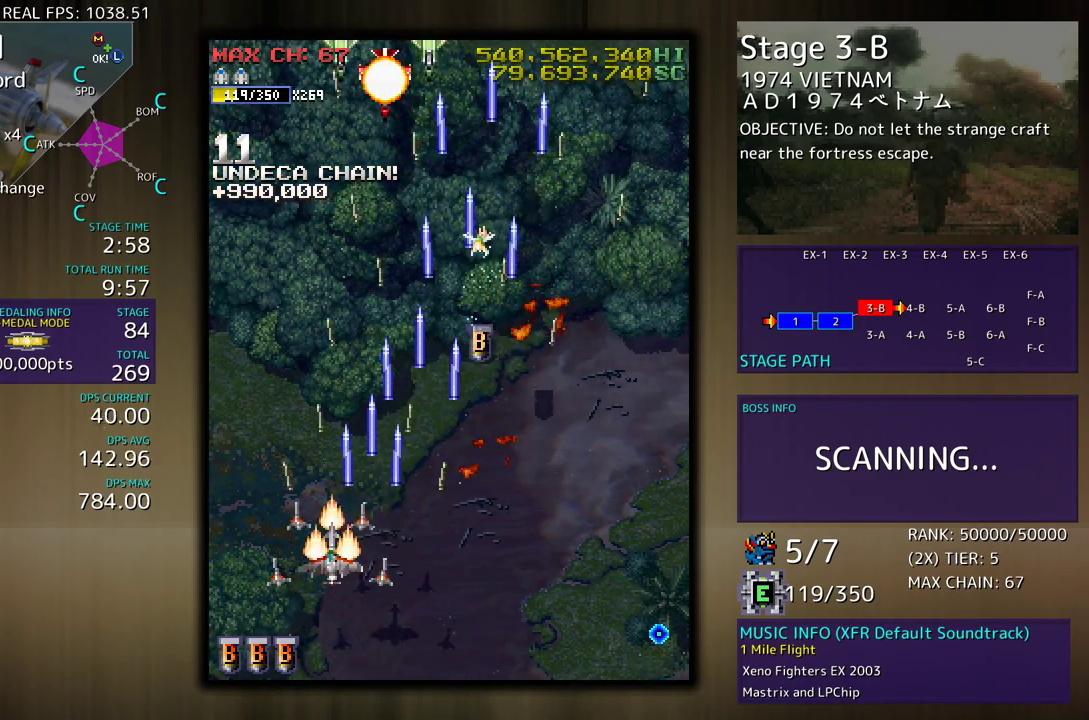
{"buttons": ["DPAD_UP"], "events": [[17, "DPAD_RIGHT", "down"], [483, "DPAD_RIGHT", "up"]]}
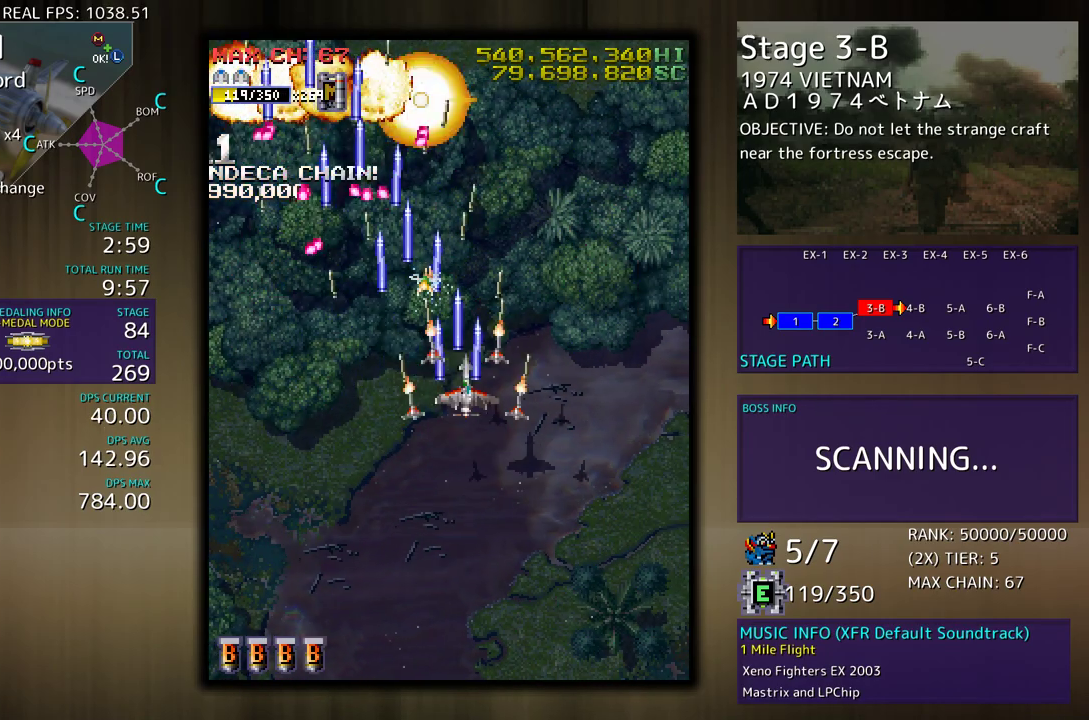
{"buttons": ["DPAD_DOWN", "DPAD_RIGHT"], "events": [[150, "DPAD_UP", "up"], [183, "DPAD_DOWN", "down"], [183, "DPAD_RIGHT", "down"], [450, "DPAD_RIGHT", "up"], [500, "DPAD_RIGHT", "down"]]}
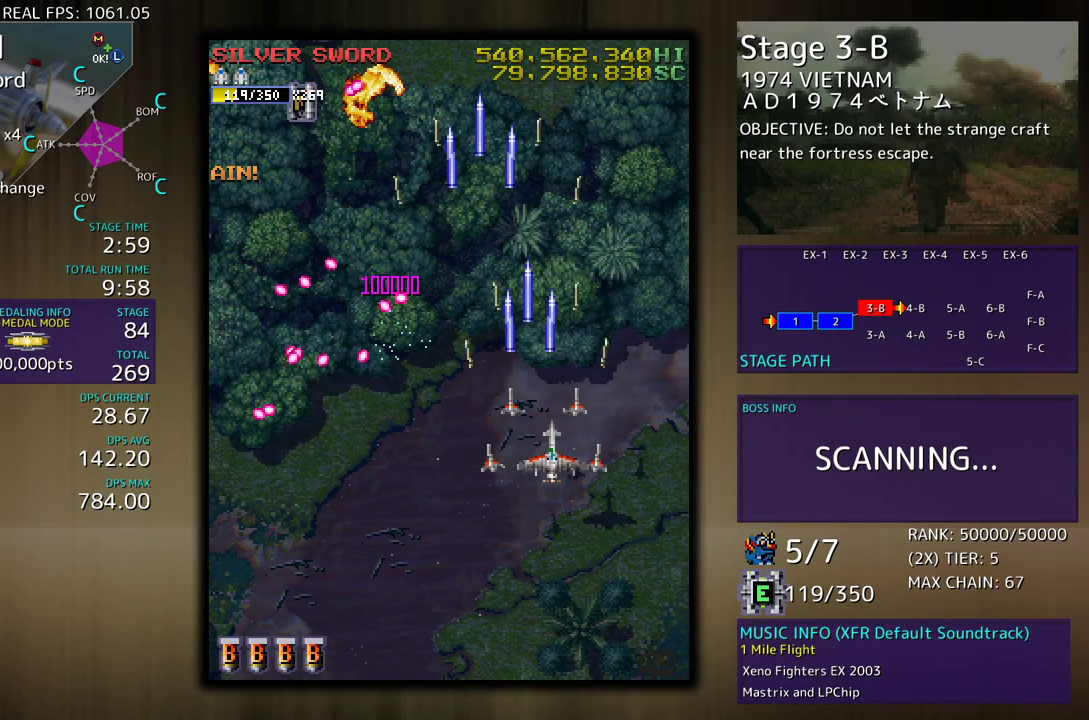
{"buttons": ["DPAD_UP", "DPAD_LEFT"], "events": [[83, "DPAD_DOWN", "up"], [100, "DPAD_RIGHT", "up"], [250, "DPAD_RIGHT", "down"], [267, "DPAD_UP", "down"], [333, "DPAD_RIGHT", "up"], [383, "DPAD_LEFT", "down"]]}
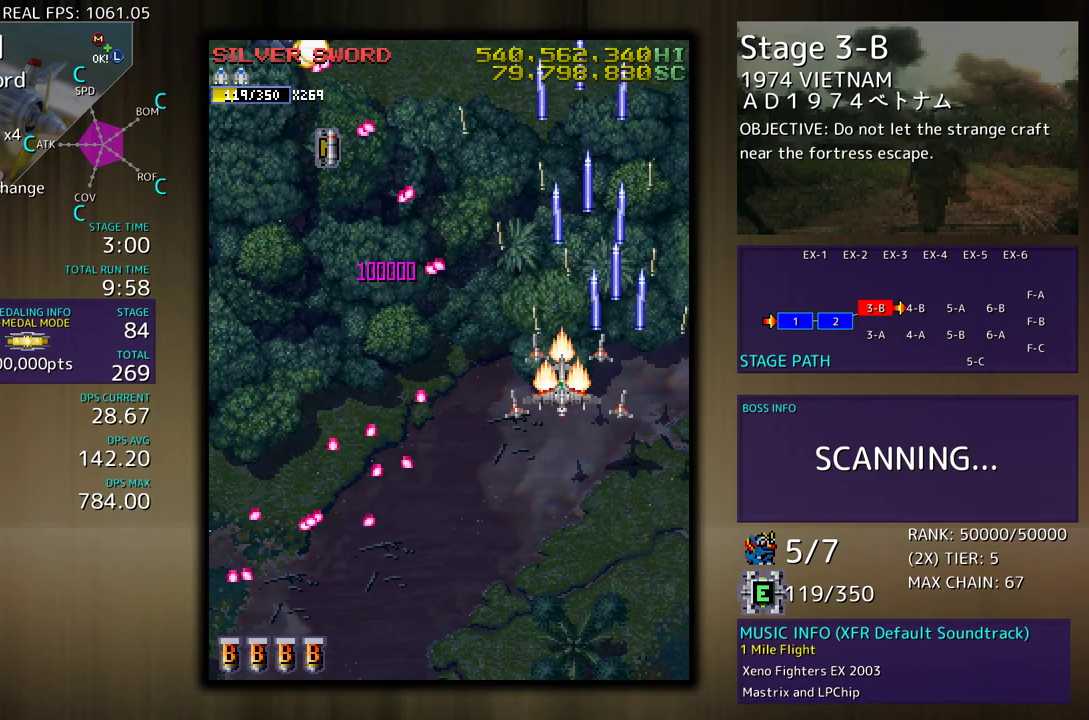
{"buttons": ["DPAD_LEFT"], "events": [[50, "DPAD_DOWN", "down"], [50, "DPAD_UP", "up"], [117, "DPAD_LEFT", "up"], [150, "DPAD_DOWN", "up"], [267, "DPAD_LEFT", "down"], [333, "DPAD_DOWN", "down"], [417, "DPAD_DOWN", "up"]]}
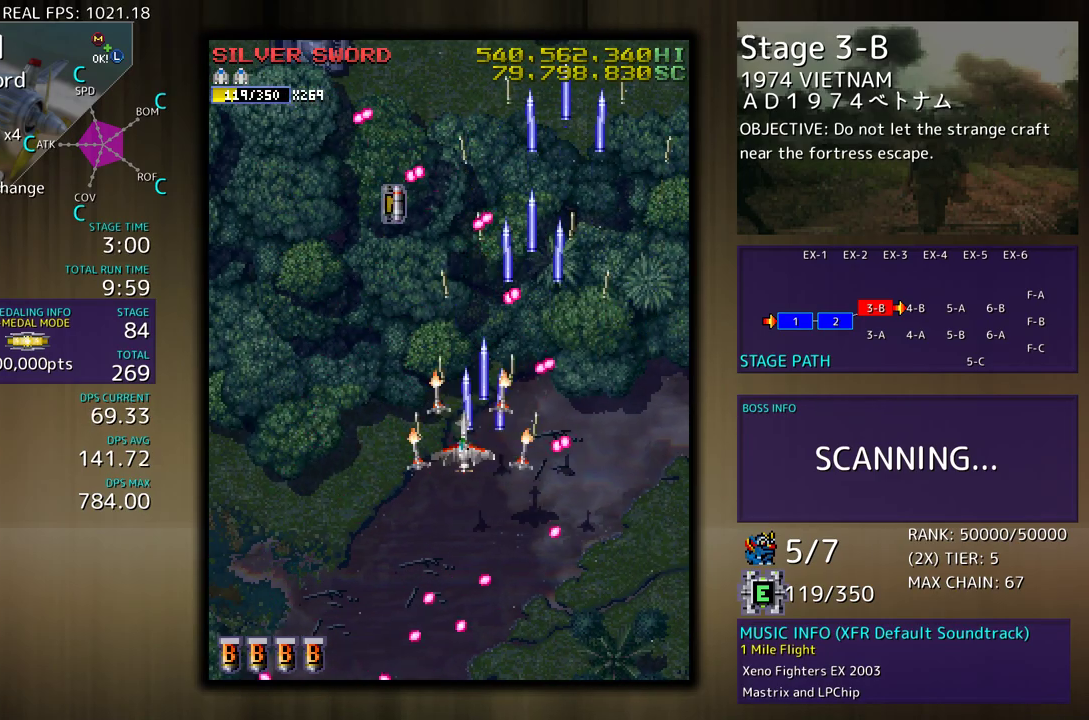
{"buttons": ["DPAD_LEFT"], "events": [[200, "DPAD_LEFT", "up"], [383, "DPAD_LEFT", "down"]]}